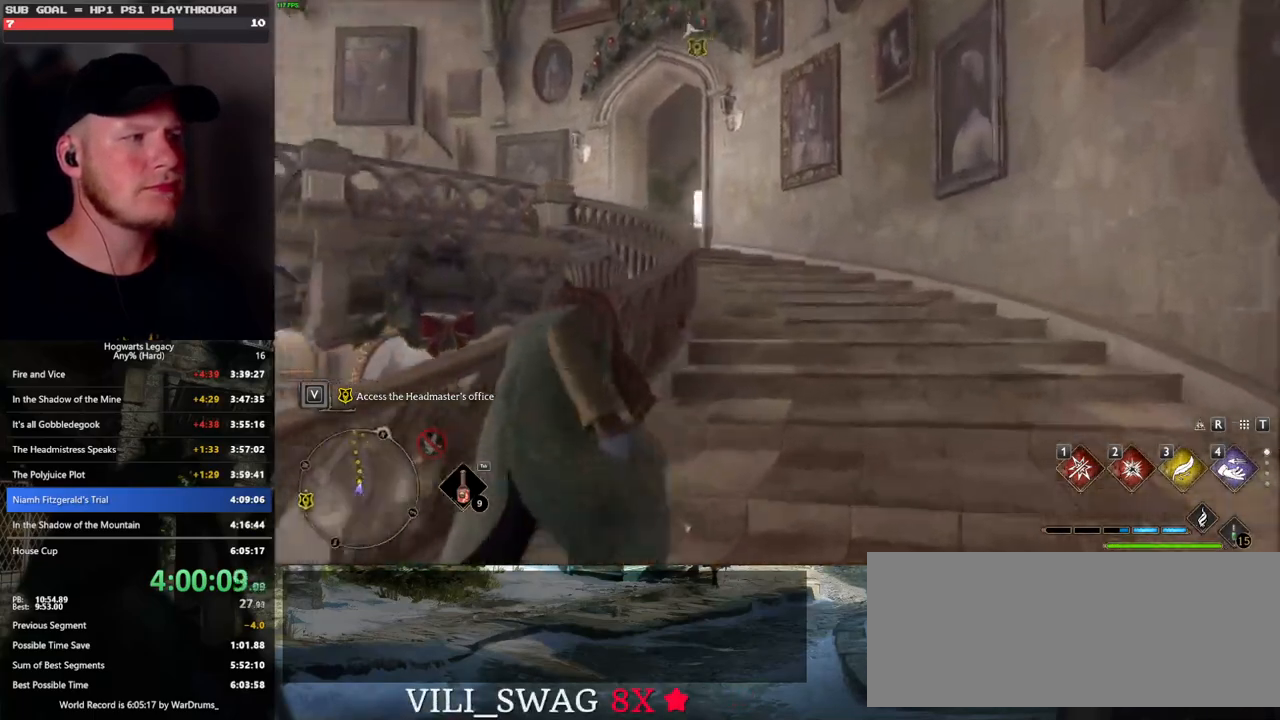
Gameplay with keyboard and mouse; each line is a JSON object with the keys and mouse buttons held at the frame after it. "events" lists presses ("down") and releases ("up") of ".", "/", "0", "1", "2", "3", "4", "5", "6", "7", "8", "9", "a", "alt_l", "alt_r", "b", "backslash", "backspace", "c", "caps_lock", "comma", "ctrl_l", "ctrl_r", "d", "e", "equals", "escape", "f", "f1", "f10", "f11", "f12", "f2", "f3", "f4", "f5", "f6", "f7", "f8", "f9", "g", "h", "i", "j", "k", "l", "lbracket", "m", "minus", "n", "o", "p", "q", "quote", "r", "rbracket", "return", "s", "semicolon", "shift_l", "shift_r", "space", "super", "t", "tab", "tilde", "u", "v", "w", "x", "y", "z", "mouse_left", "mouse_wheel", "mouse_right", "mouse_mb4" and "mouse_mb5" between this image and that frame as [ms after this image, input, new state], when the widget could be followed in between. "mouse_left", "mouse_wheel", "mouse_right", "mouse_mb4", "mouse_mb5" = the "left", "wheel", "right", "mb4", "mb5" buttons of the "mouse" list. No other keys are recorded. "wheel" means that the mouse wheel is clicked or scrolled. Mouse movement is not recorded.
{"keys": ["w"], "mouse": [], "events": []}
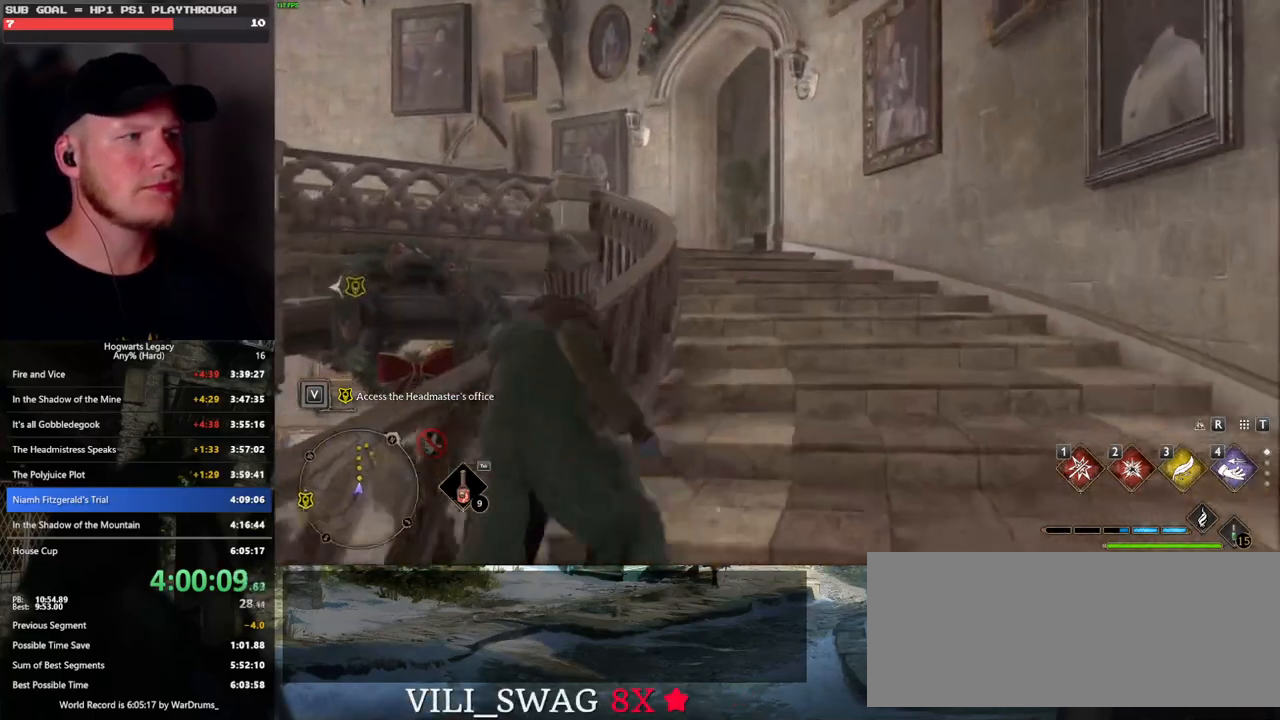
{"keys": ["w"], "mouse": [], "events": []}
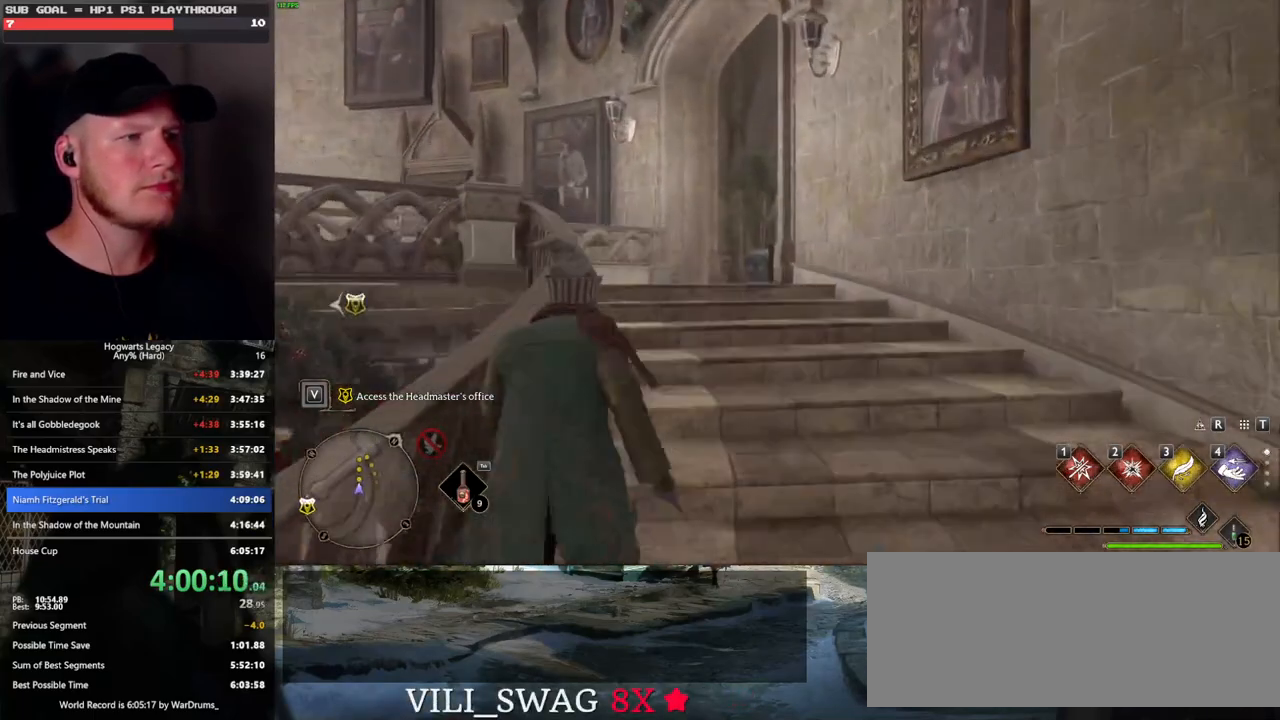
{"keys": ["w"], "mouse": [], "events": []}
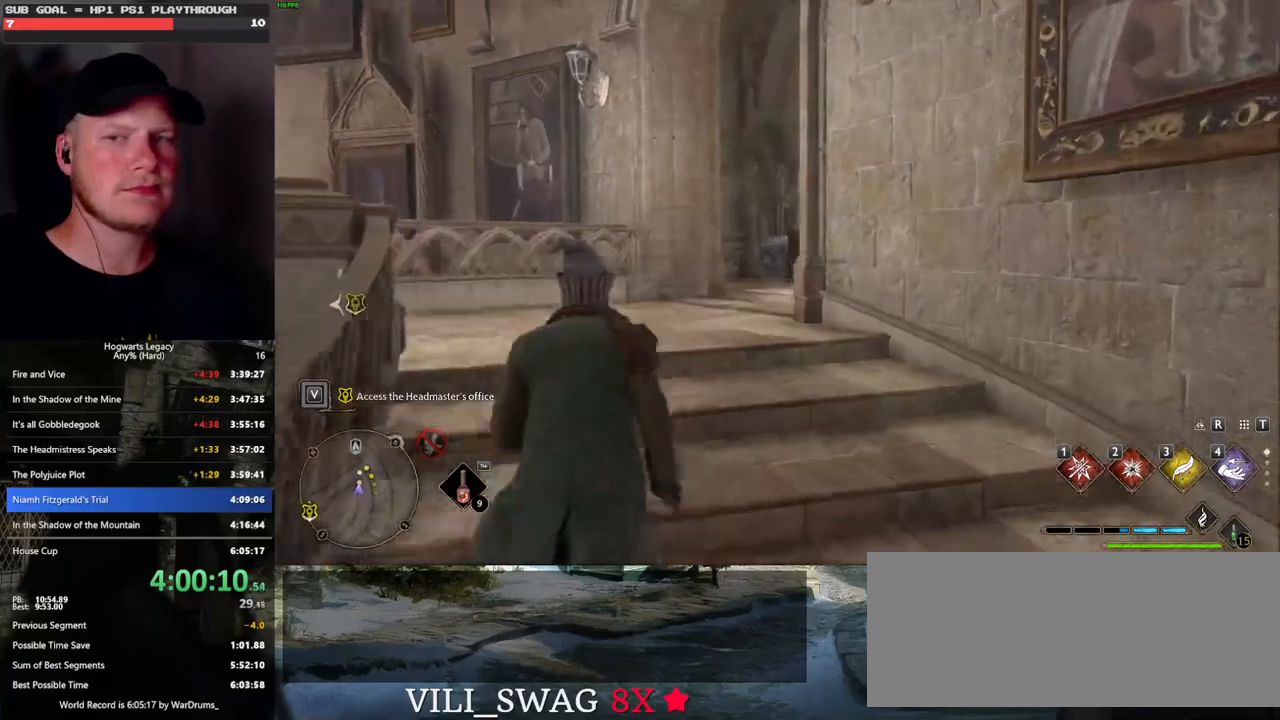
{"keys": ["w"], "mouse": [], "events": []}
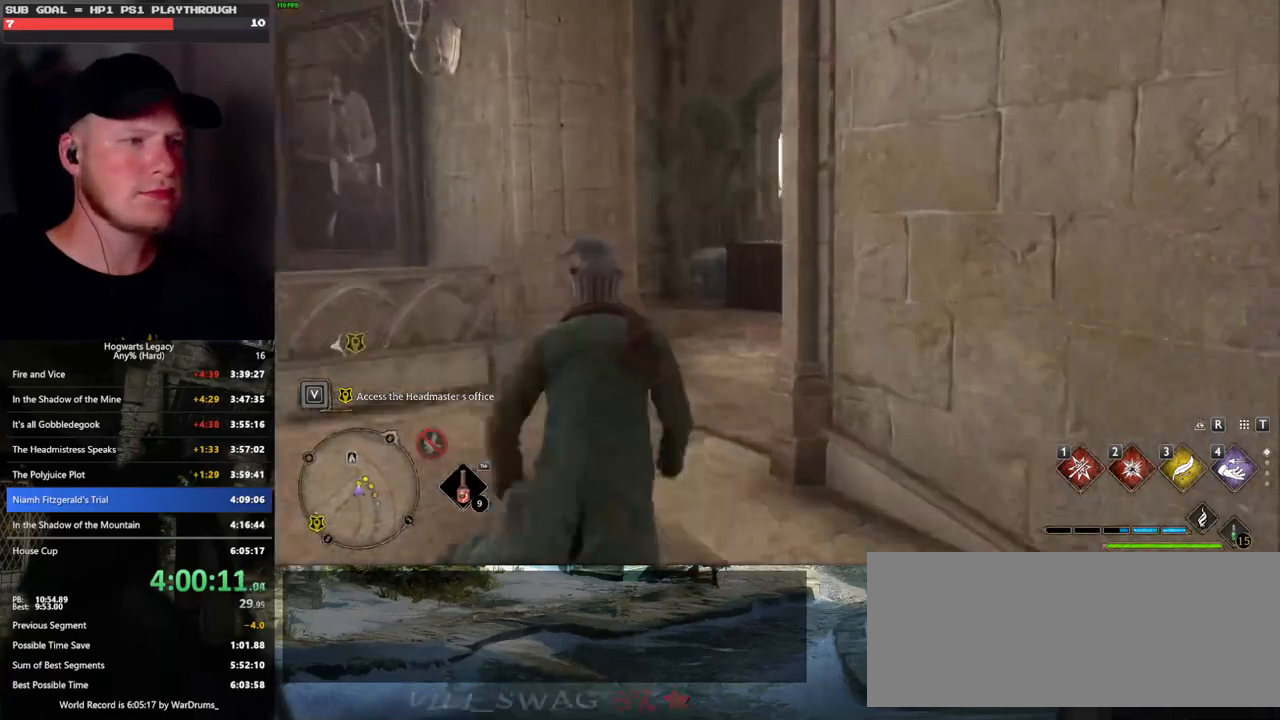
{"keys": ["w"], "mouse": [], "events": []}
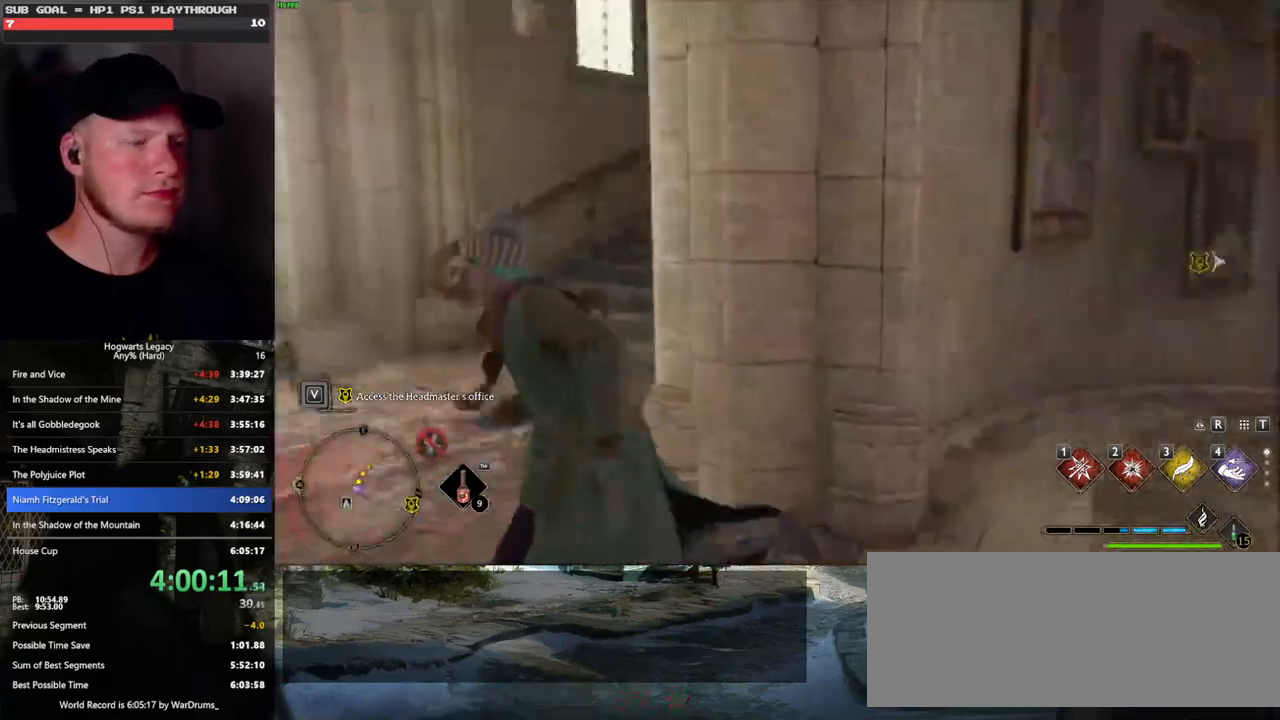
{"keys": ["w"], "mouse": [], "events": []}
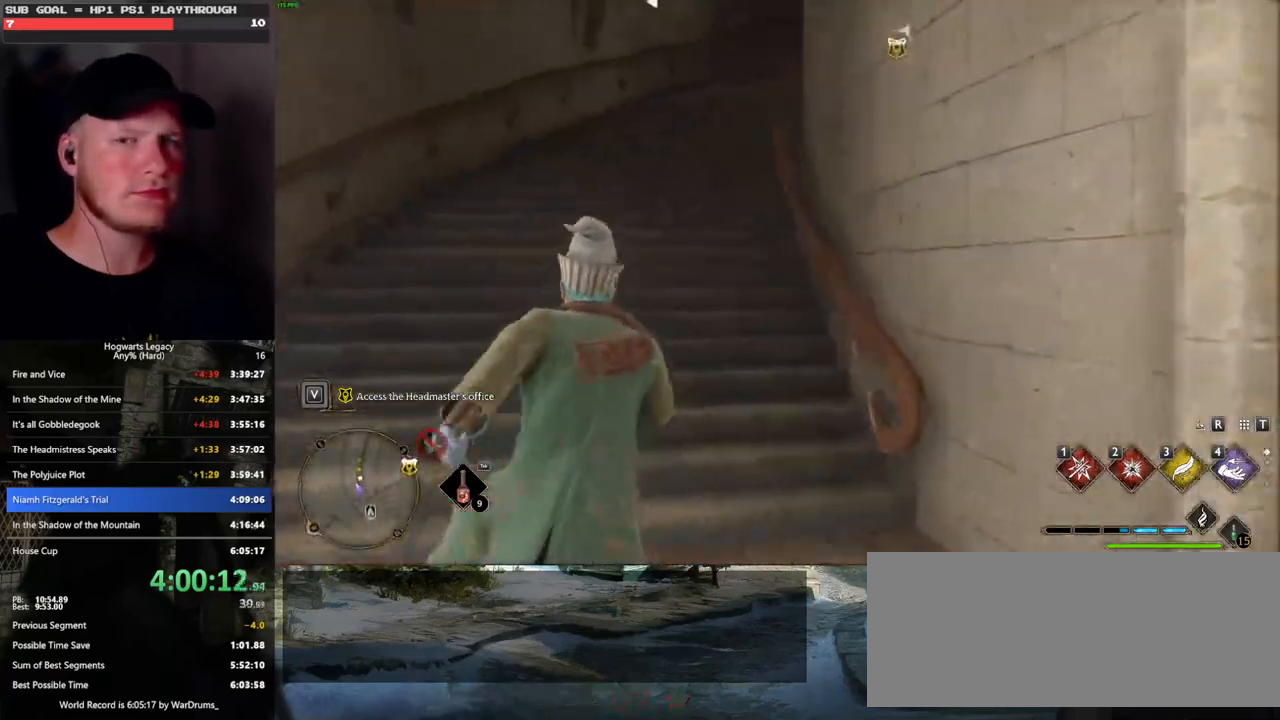
{"keys": ["w"], "mouse": [], "events": []}
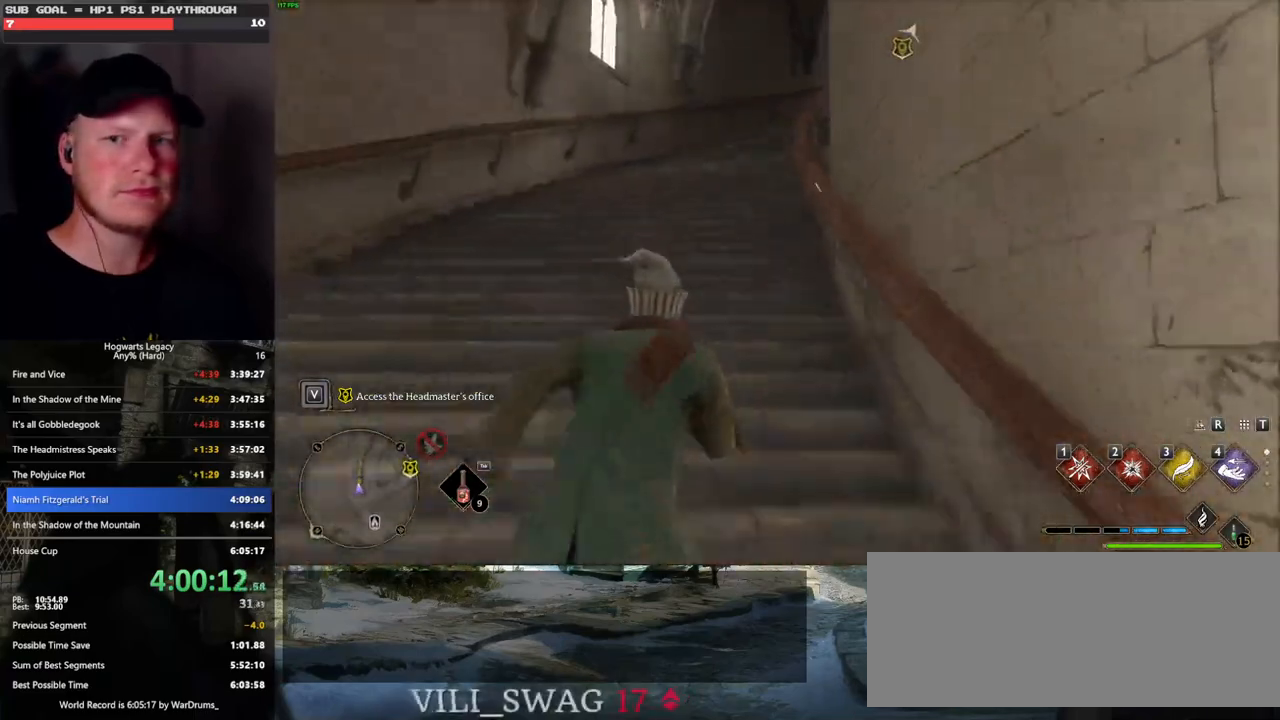
{"keys": ["w"], "mouse": [], "events": []}
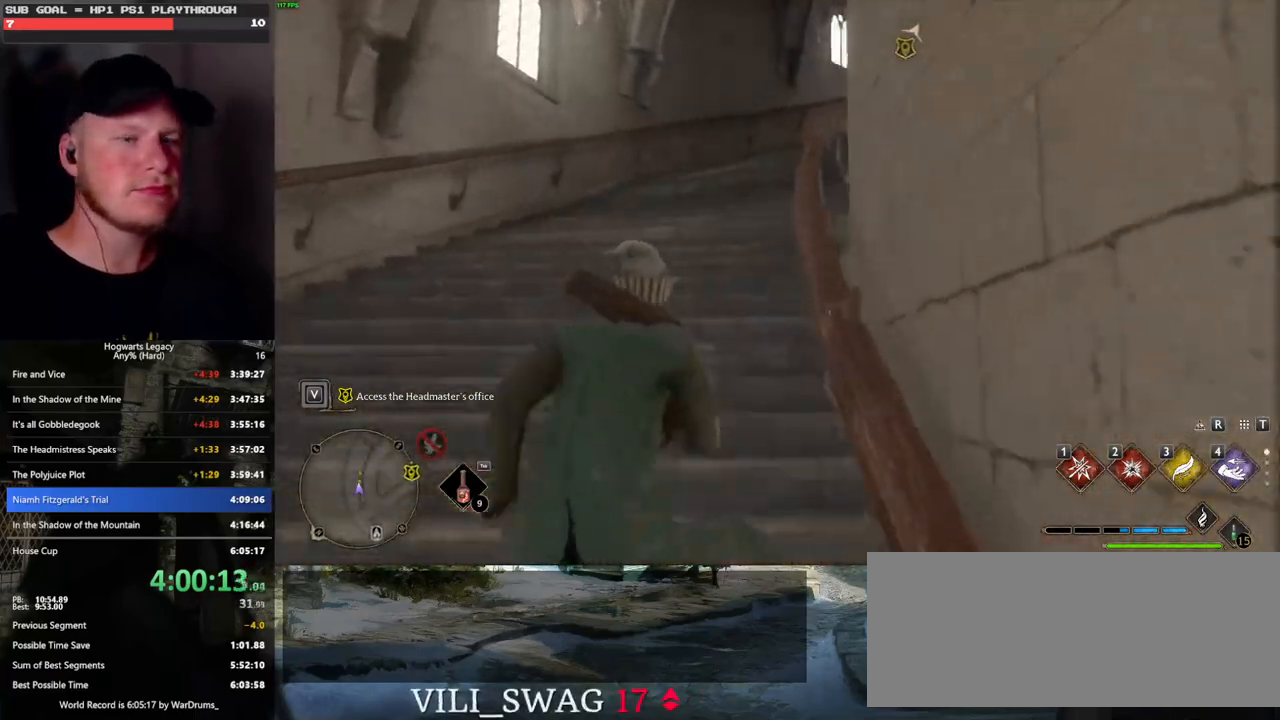
{"keys": ["w"], "mouse": [], "events": []}
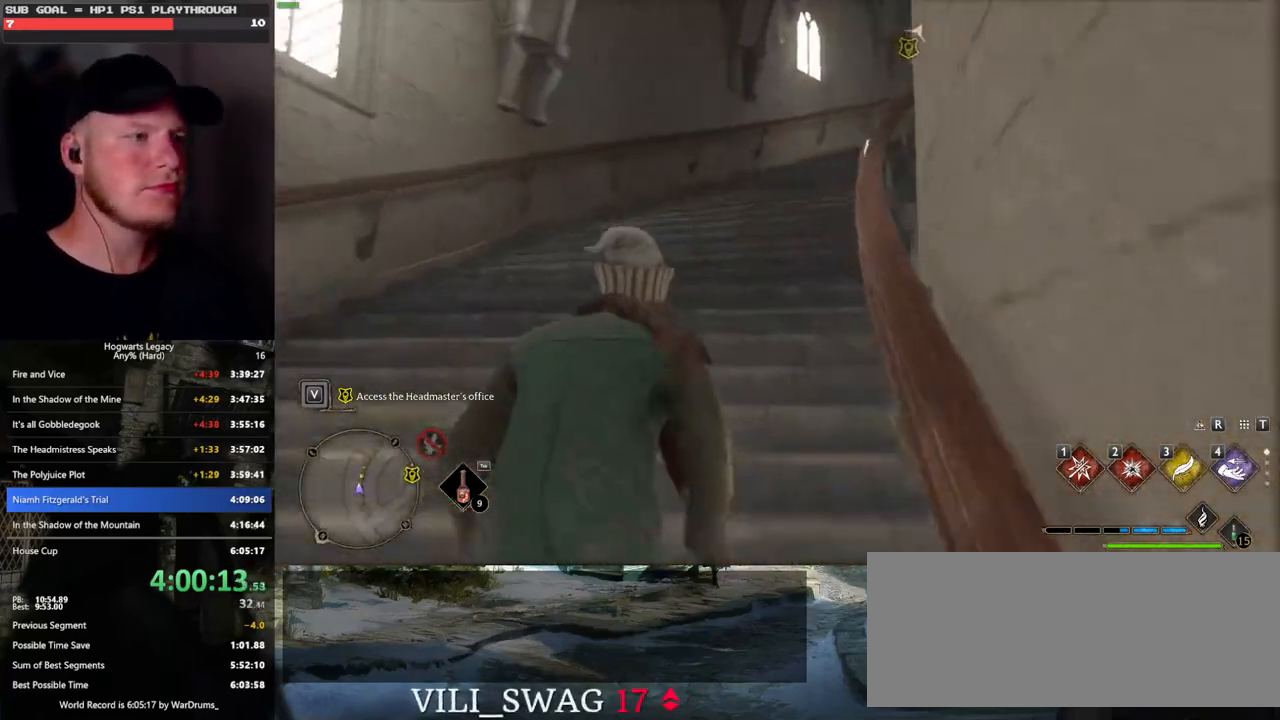
{"keys": ["w"], "mouse": [], "events": []}
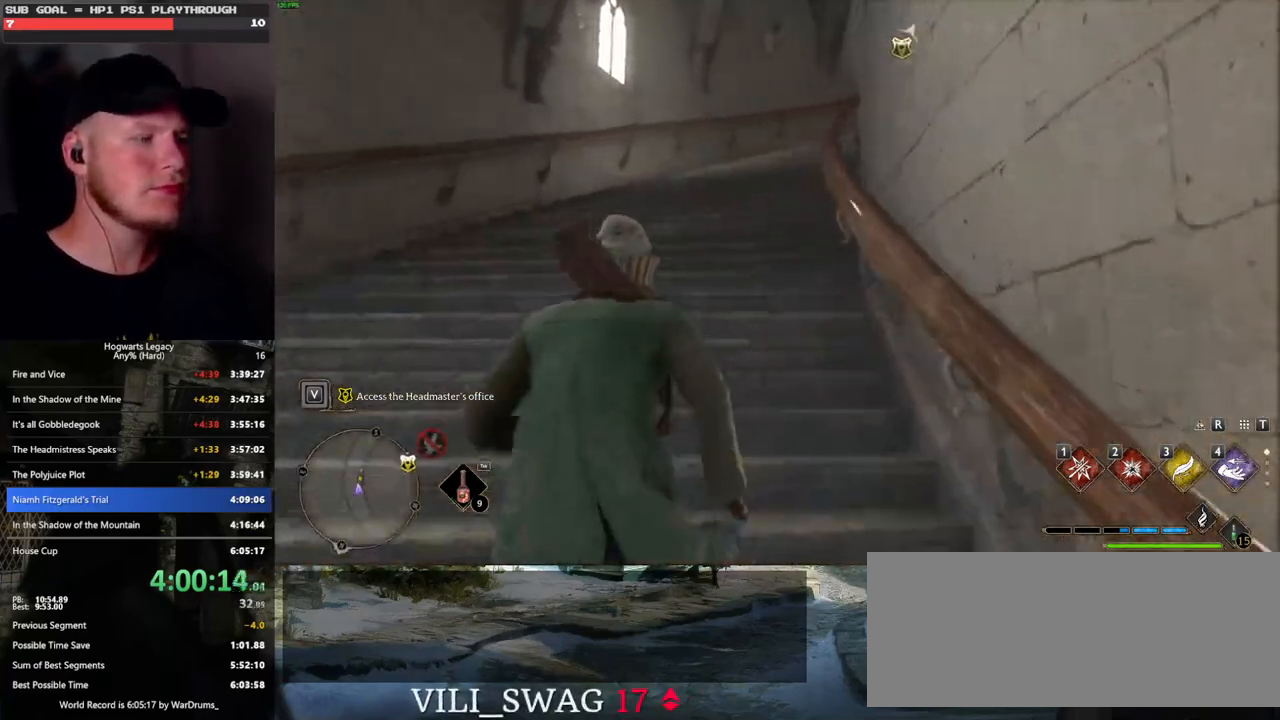
{"keys": ["w"], "mouse": [], "events": []}
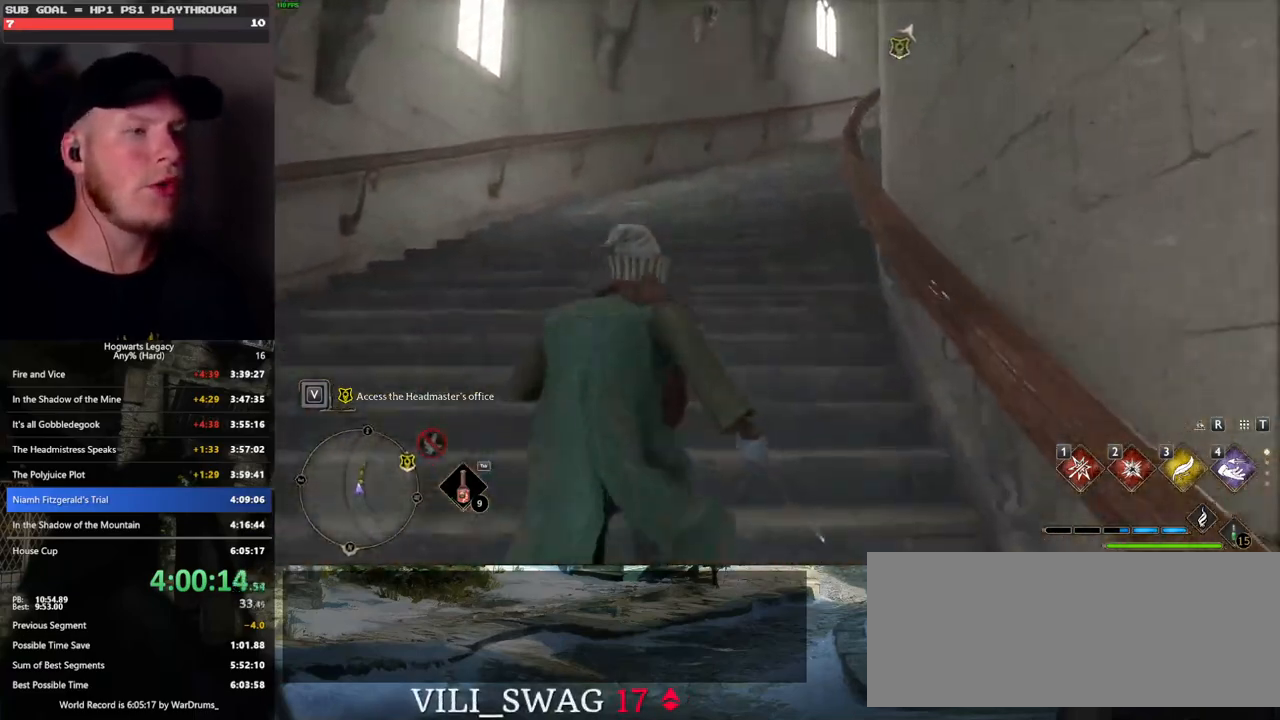
{"keys": ["w"], "mouse": [], "events": []}
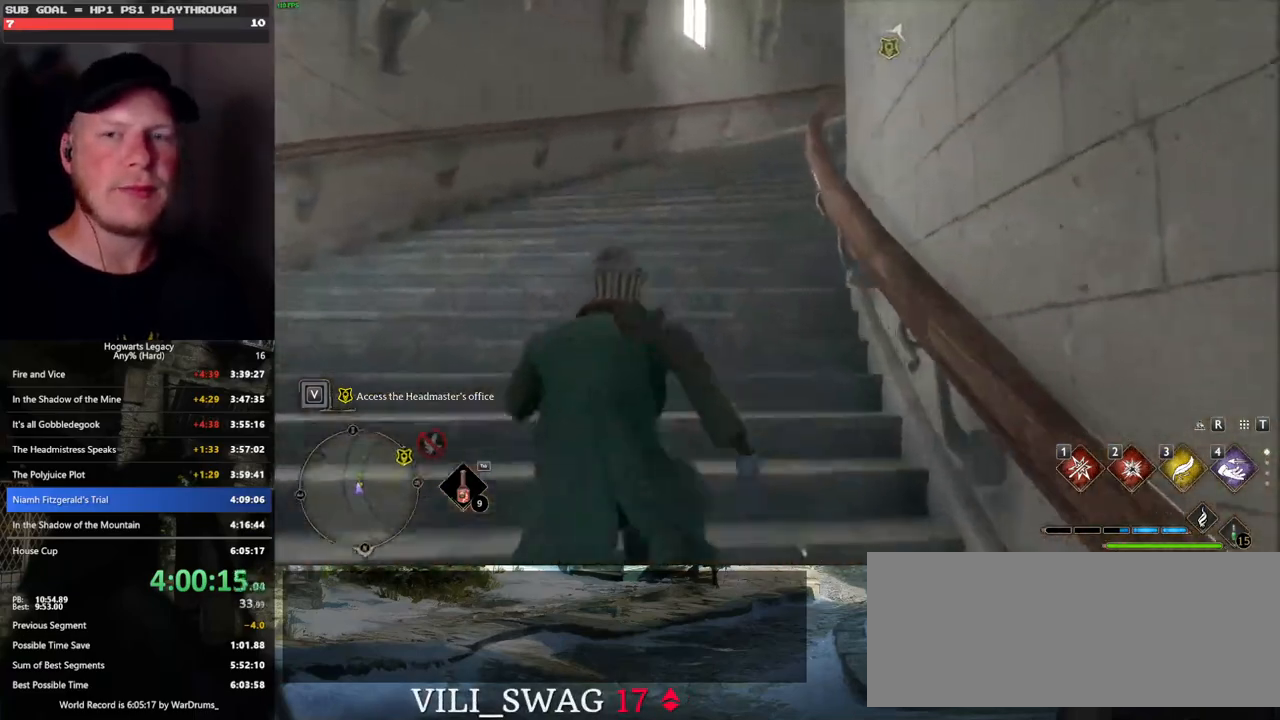
{"keys": ["w"], "mouse": [], "events": []}
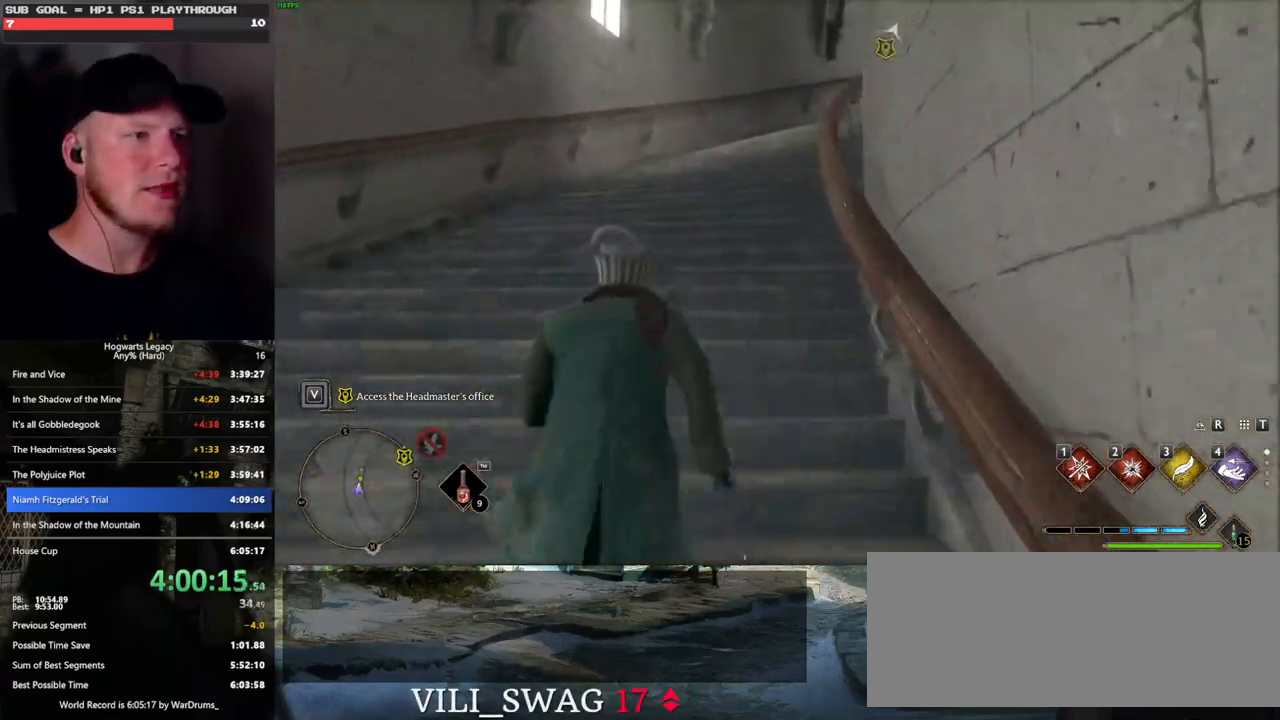
{"keys": ["w"], "mouse": [], "events": []}
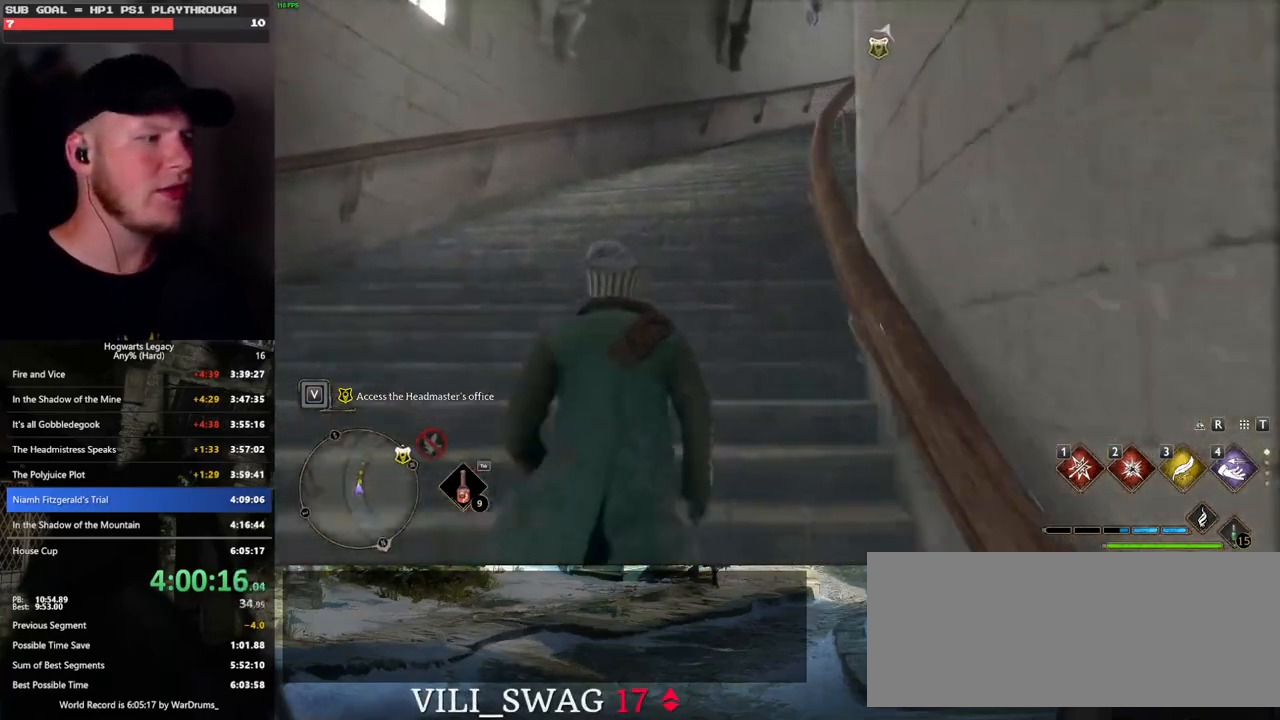
{"keys": ["w"], "mouse": [], "events": []}
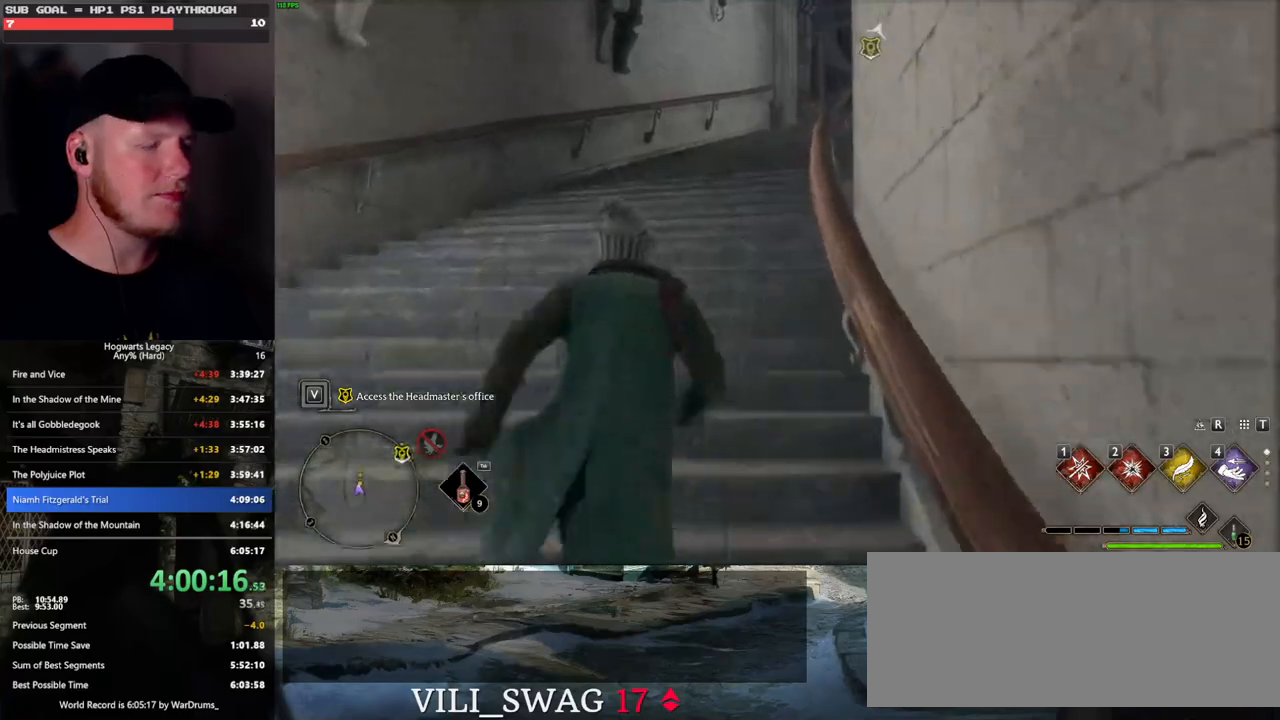
{"keys": ["w"], "mouse": [], "events": []}
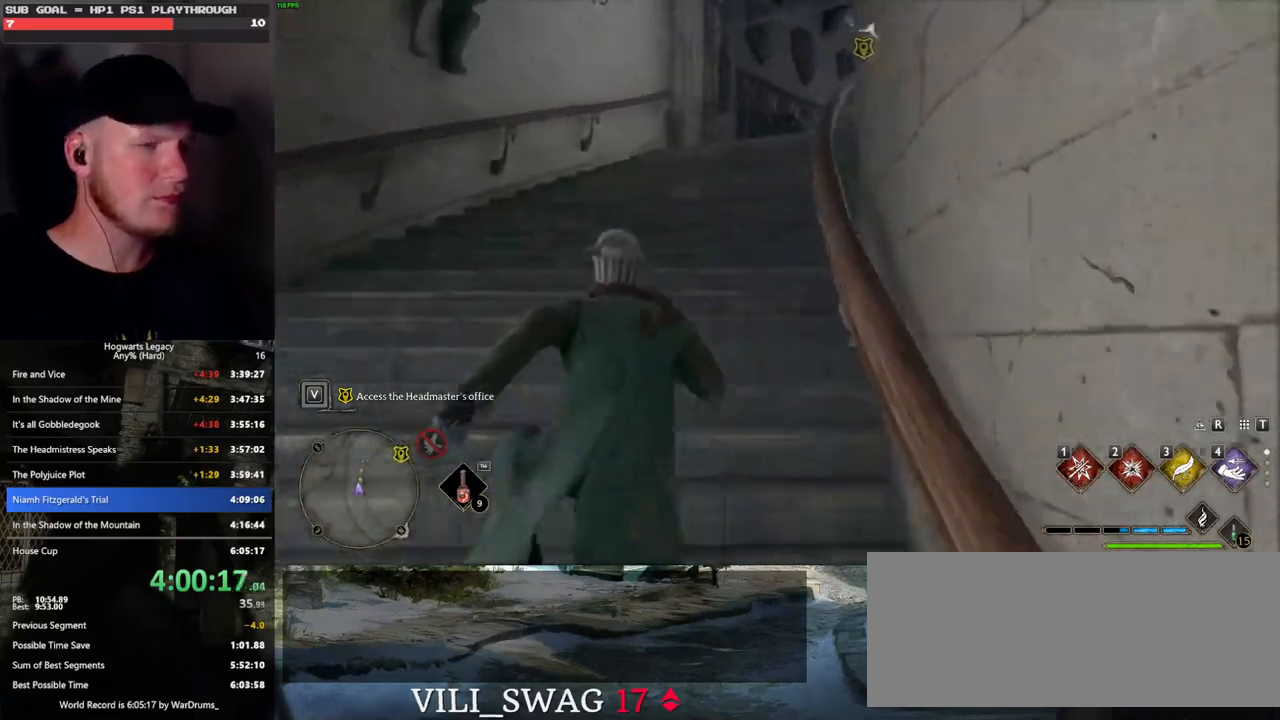
{"keys": ["w"], "mouse": [], "events": []}
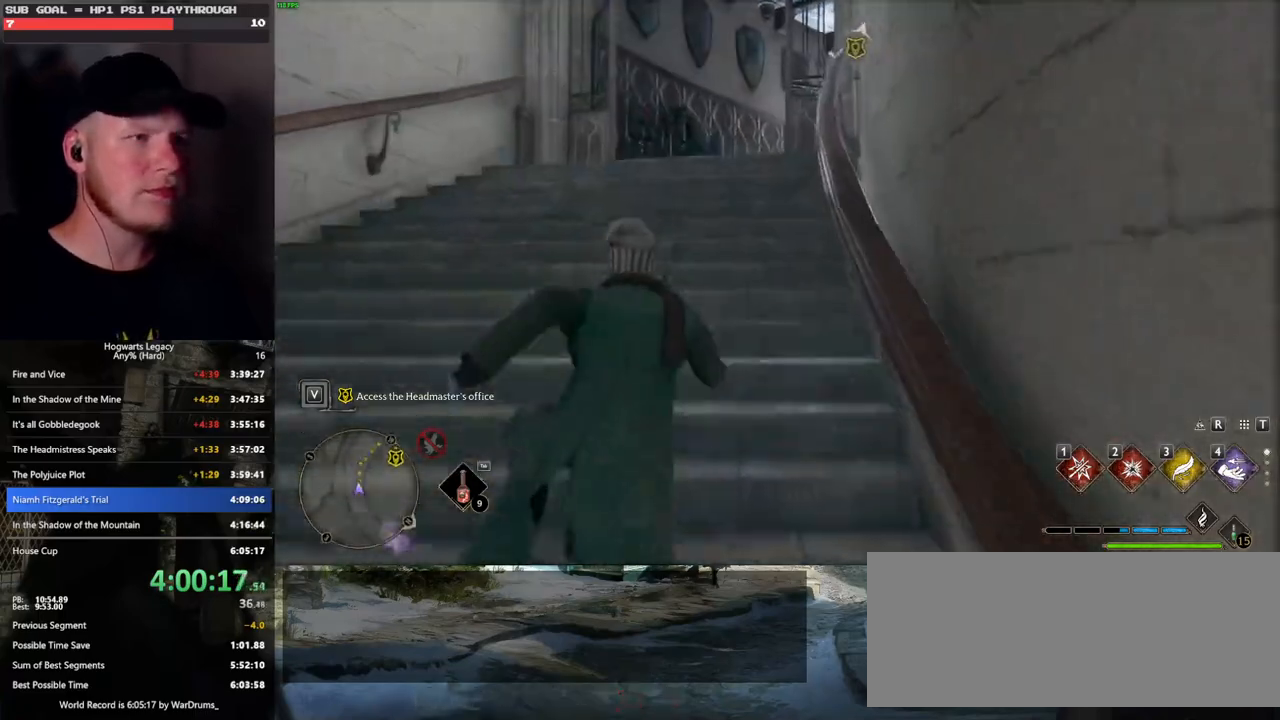
{"keys": ["w"], "mouse": [], "events": []}
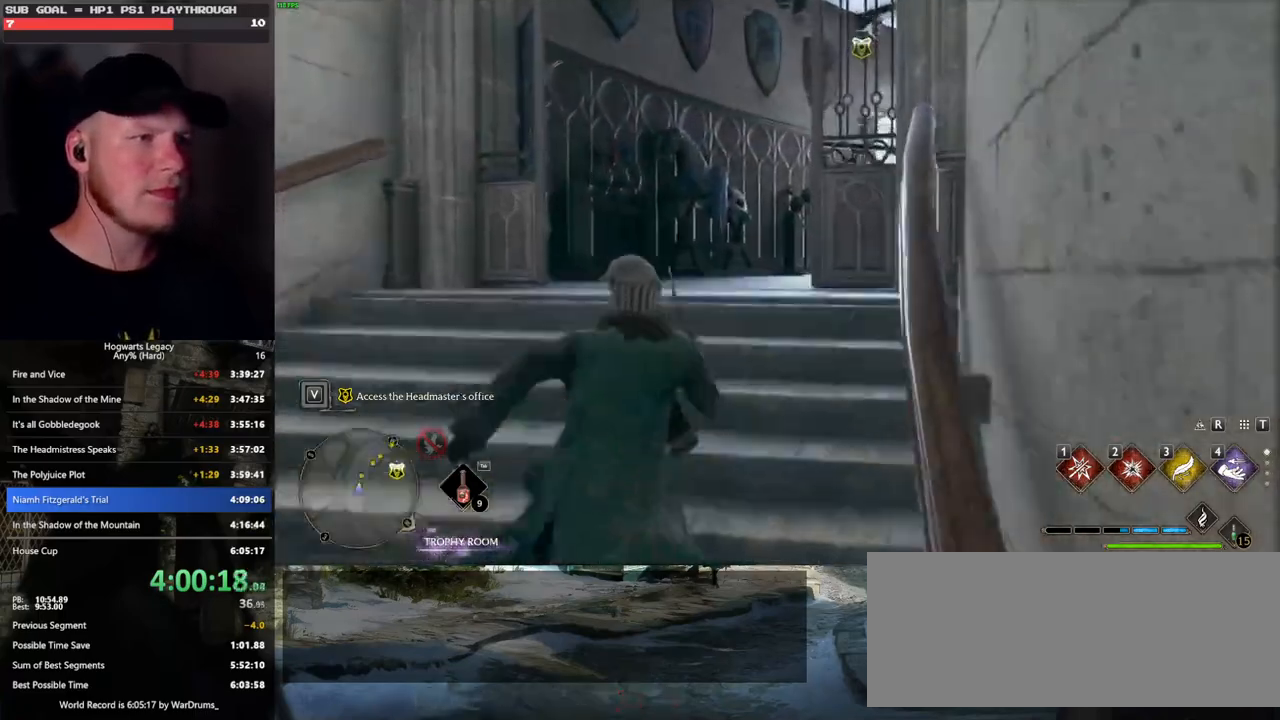
{"keys": ["w"], "mouse": [], "events": []}
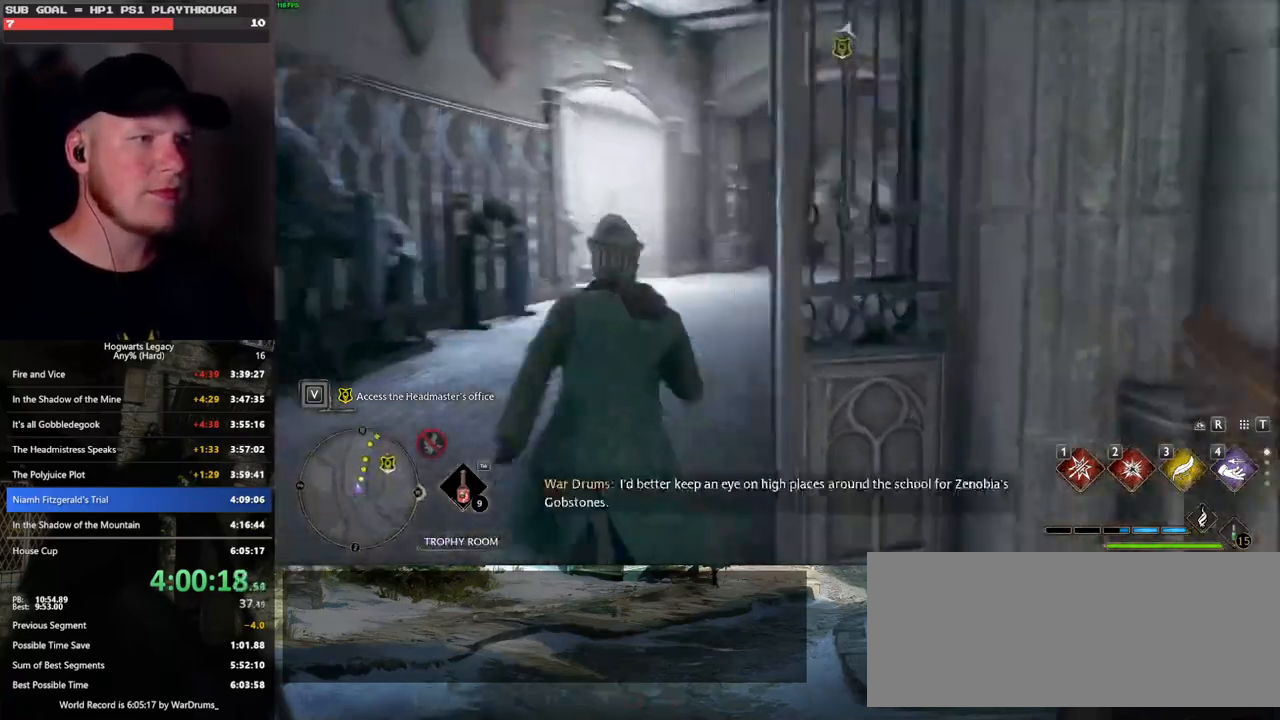
{"keys": ["w"], "mouse": [], "events": []}
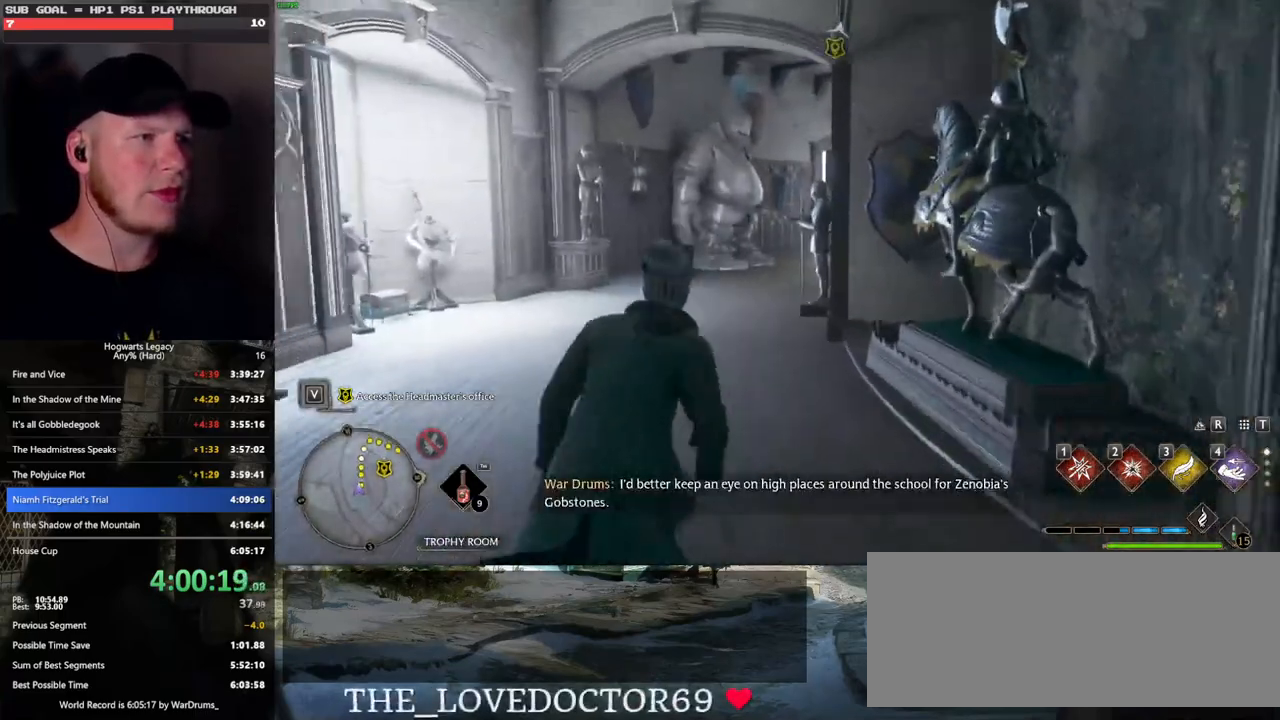
{"keys": ["w"], "mouse": [], "events": []}
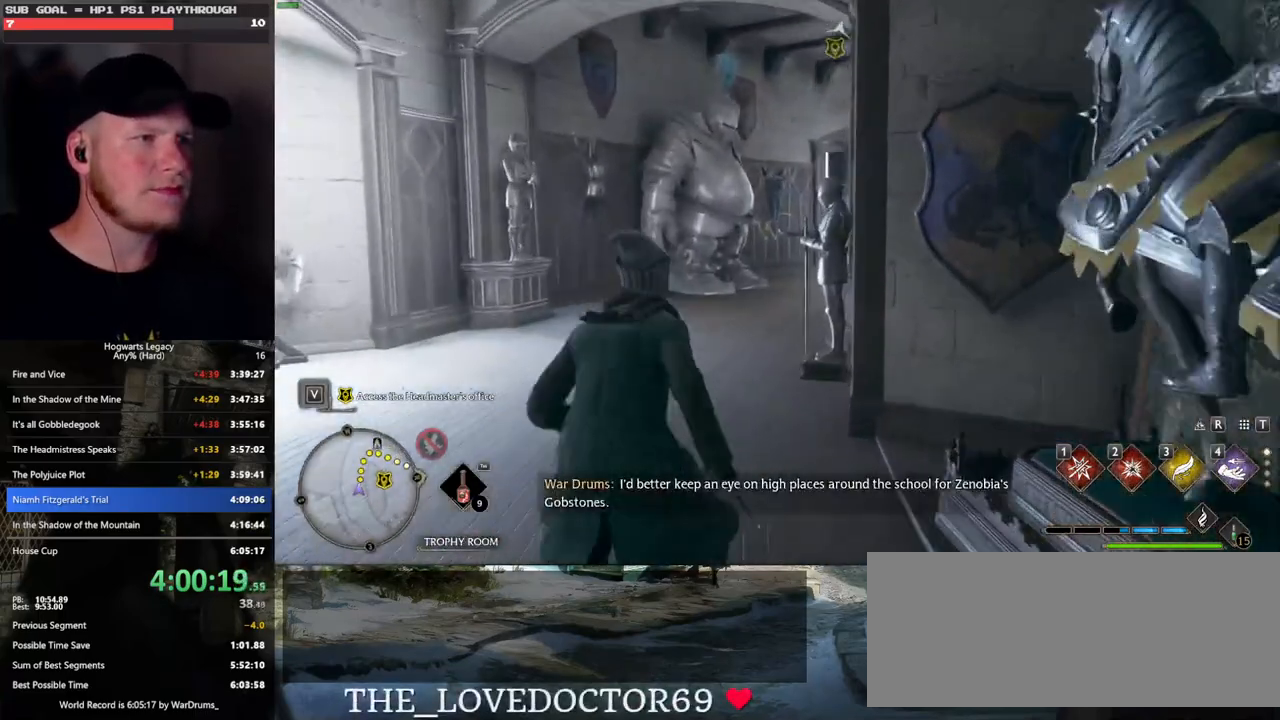
{"keys": ["w"], "mouse": [], "events": []}
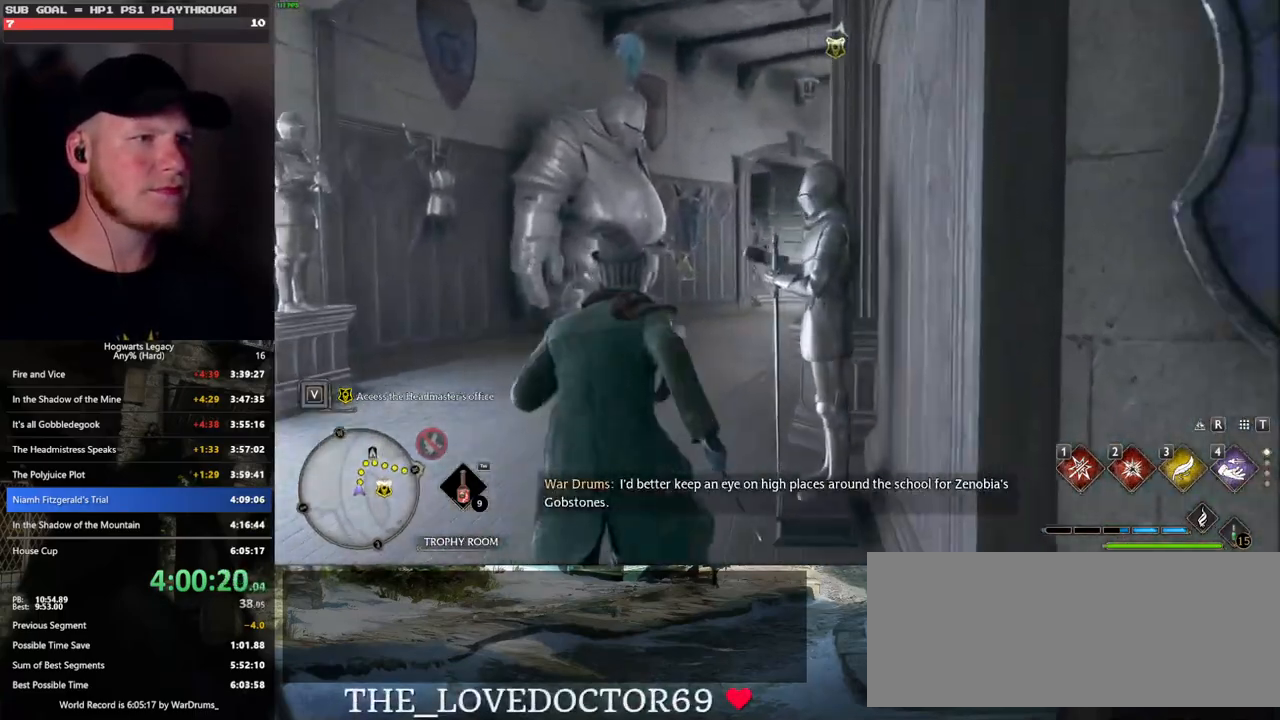
{"keys": ["w"], "mouse": [], "events": []}
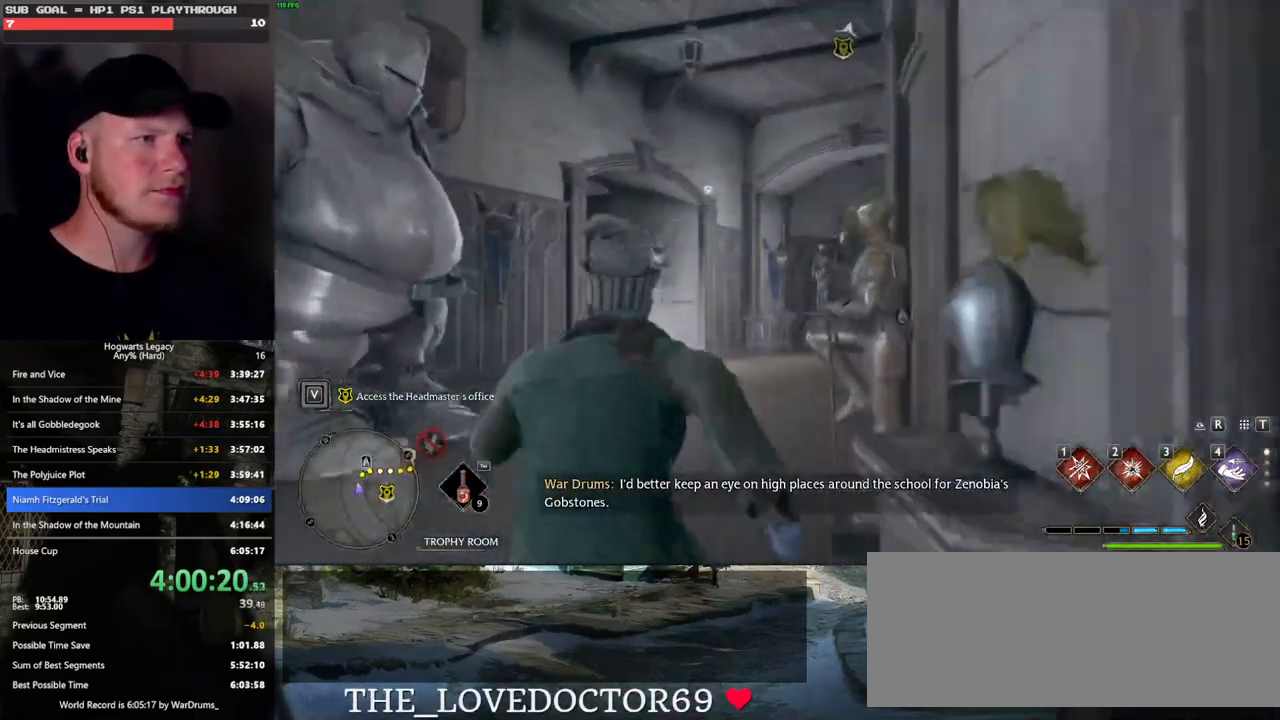
{"keys": ["4", "w"], "mouse": [], "events": [[383, "4", "down"]]}
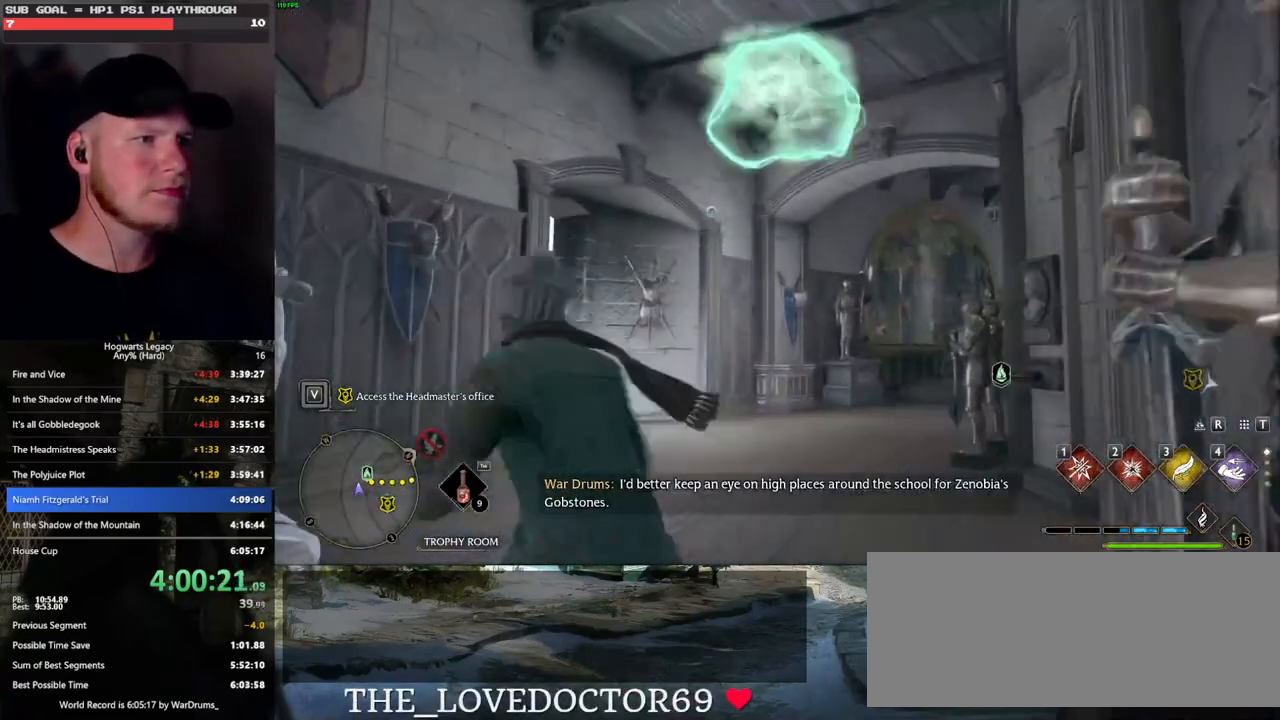
{"keys": ["w"], "mouse": [], "events": [[33, "4", "up"]]}
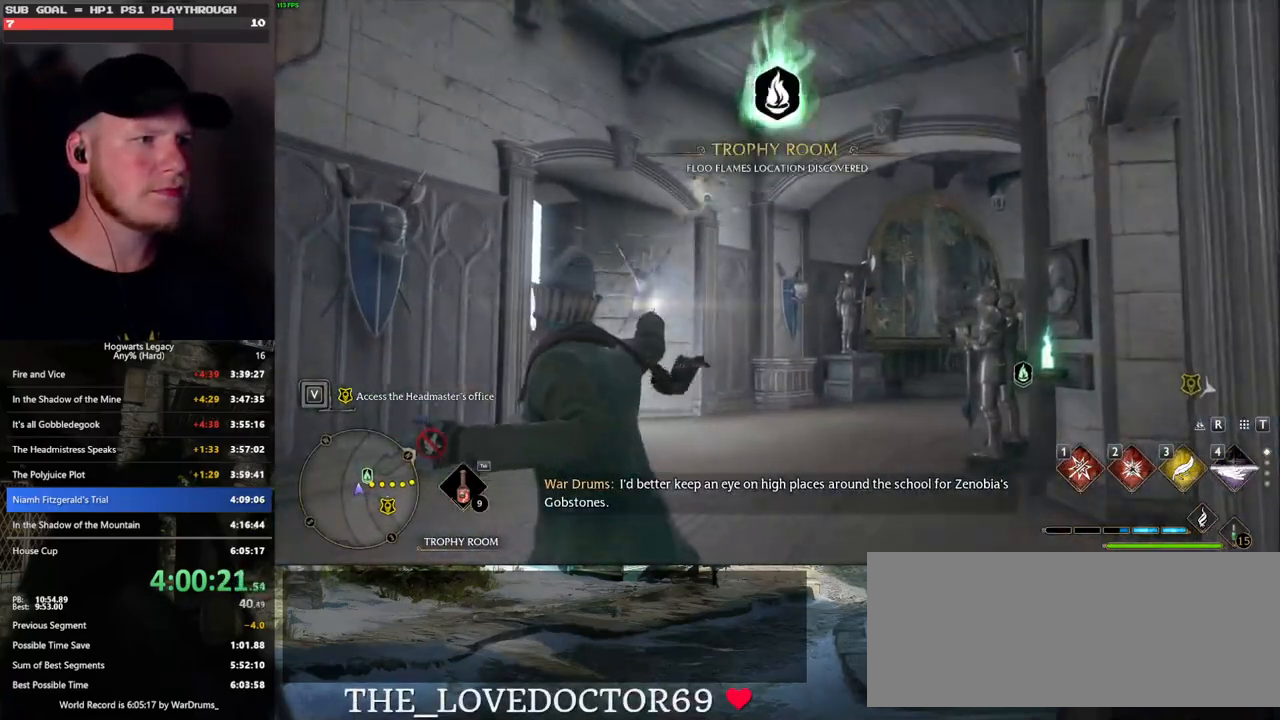
{"keys": ["space", "w"], "mouse": [], "events": [[466, "space", "down"]]}
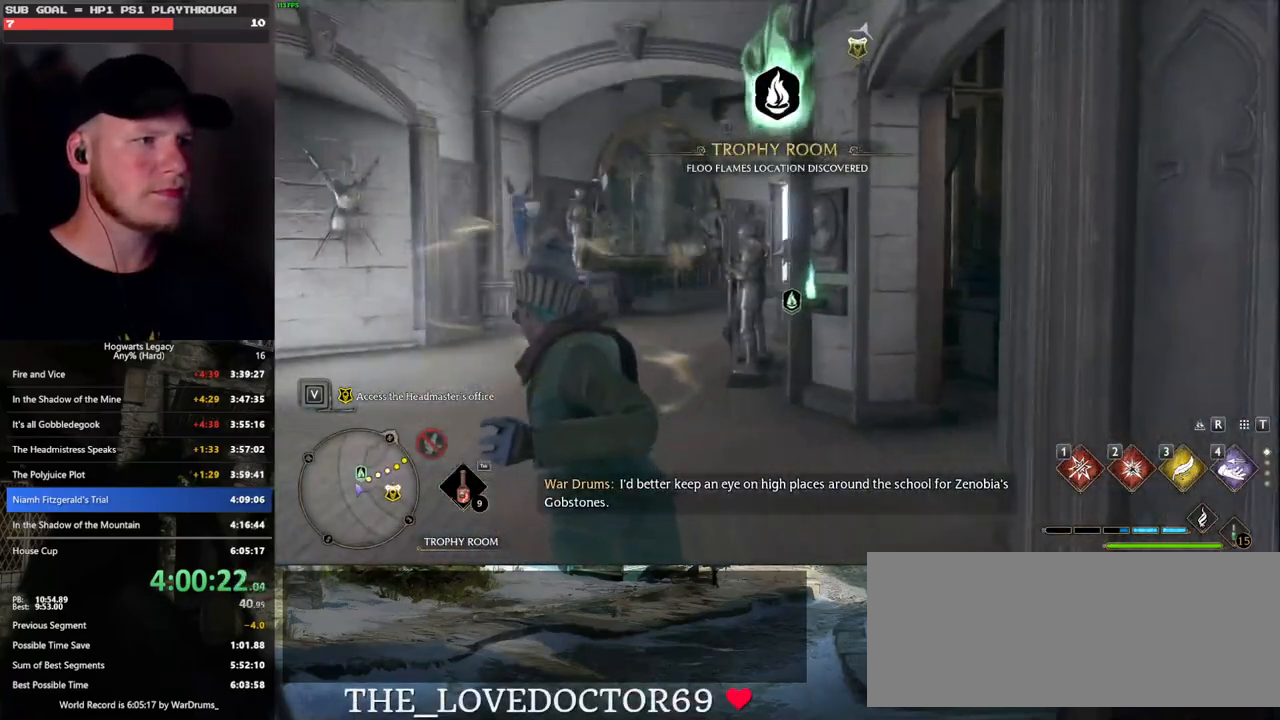
{"keys": ["w"], "mouse": [], "events": [[83, "space", "up"], [166, "space", "down"], [250, "space", "up"]]}